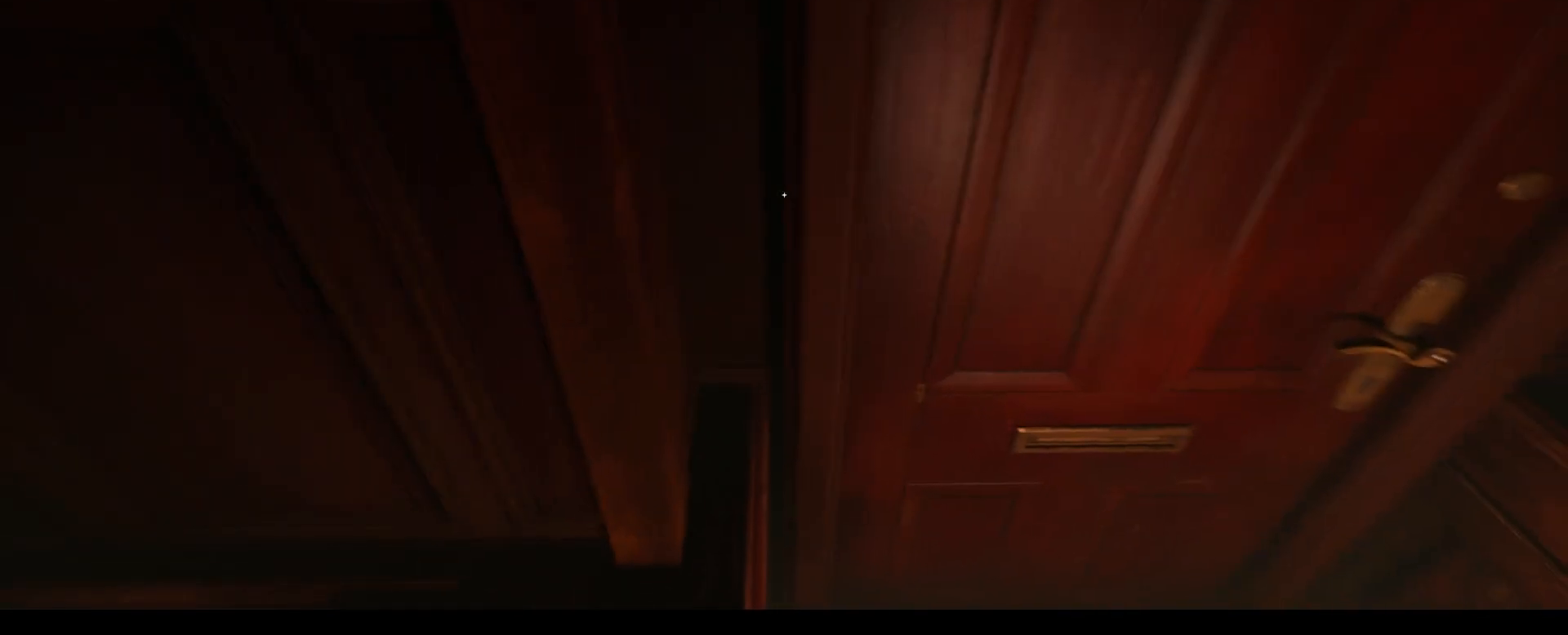
Gameplay with keyboard and mouse; each line is a JSON object with the keys and mouse buttons held at the frame after it. "events" lists presses ("down") and releases ("up") of "1", "2", "3", "4", "5", "a", "alt", "c", "caps_lock", "ctrl", "d", "e", "f", "g", "q", "r", "s", "shift", "t", "tab", "v", "w", "x", "z", "mouse_left", "mouse_wheel" and "mouse_right" between this image and that frame as [ms after this image, input, new state], when the widget could be followed in between. "mouse_left", "mouse_wheel", "mouse_right" = the "left", "wheel", "right" buttons of the "mouse" list. No other keys are recorded. "wheel" means that the mouse wheel is clicked or scrolled. "mouse_move" is the direction in which the mouse moves at that frame (one of eight, or "still"), when it could be read.
{"keys": [], "mouse": [], "mouse_move": "right", "events": []}
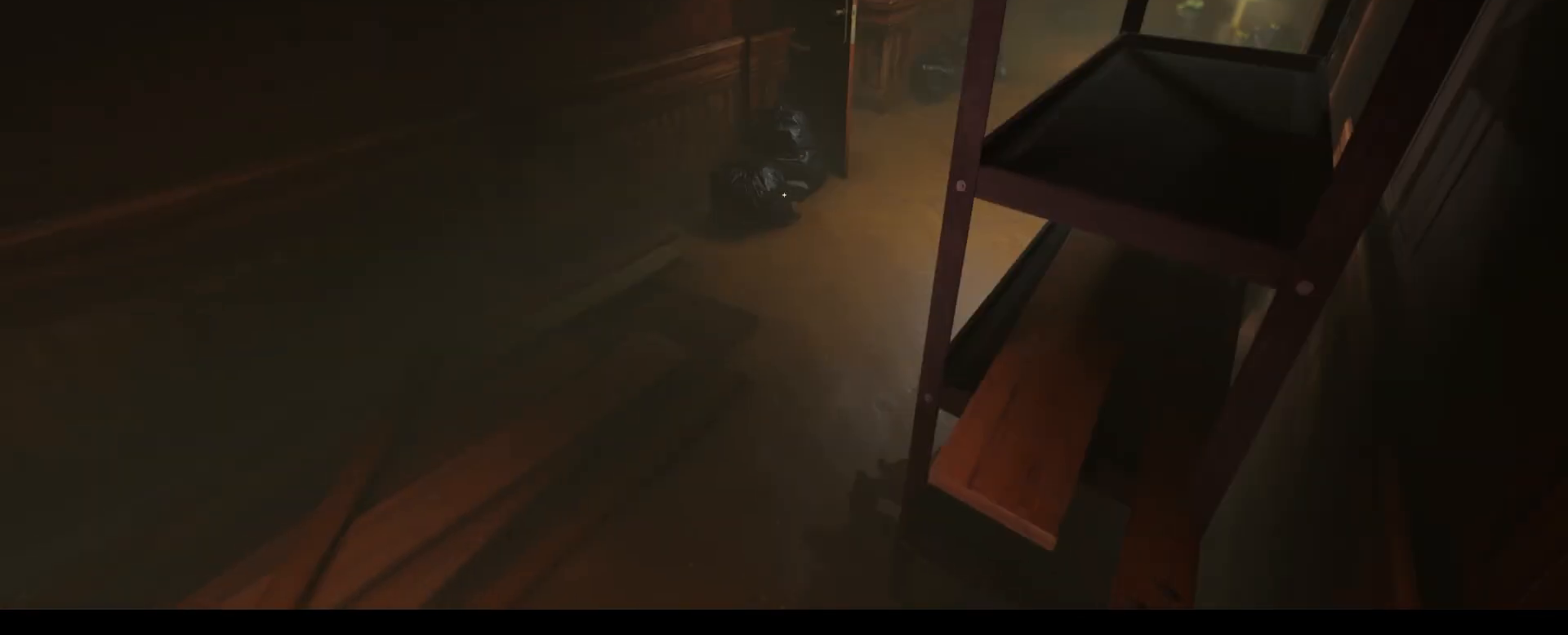
{"keys": ["shift", "w"], "mouse": [], "mouse_move": "still", "events": [[133, "w", "down"], [283, "shift", "down"]]}
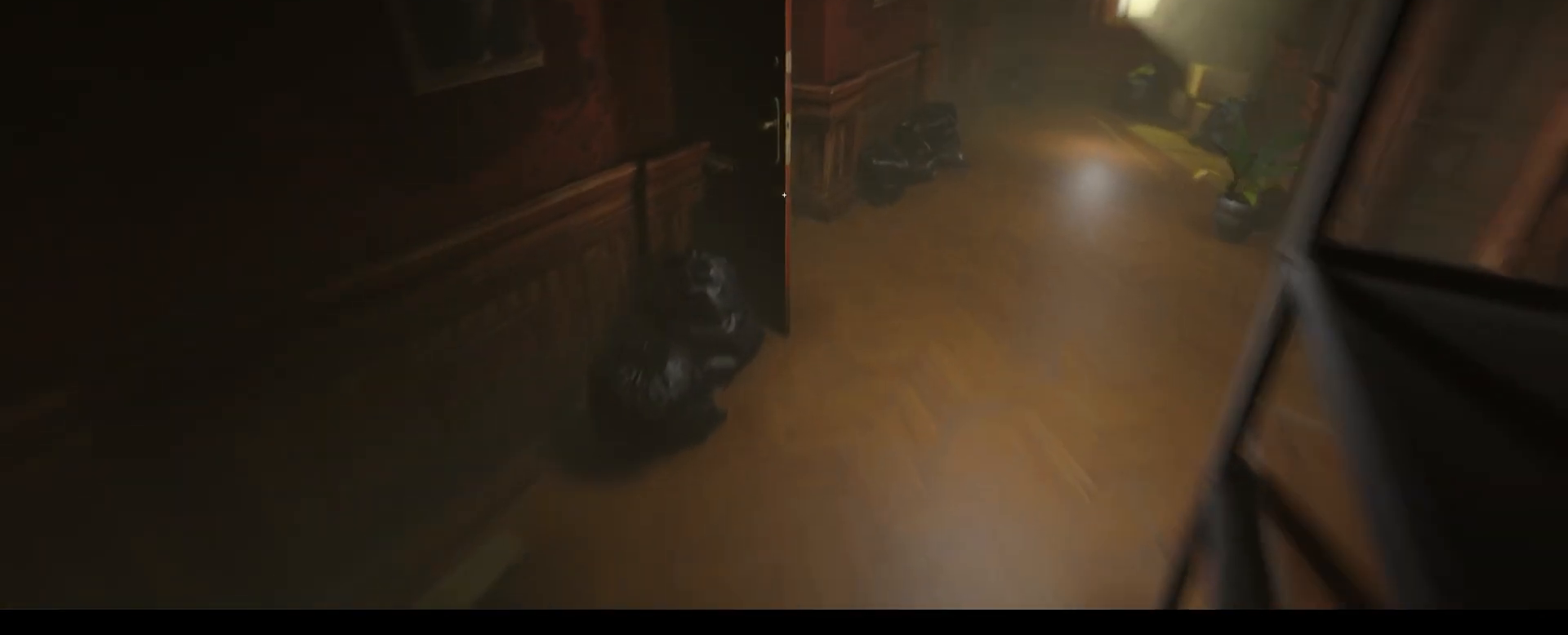
{"keys": ["d", "shift", "w"], "mouse": [], "mouse_move": "left", "events": [[233, "d", "down"]]}
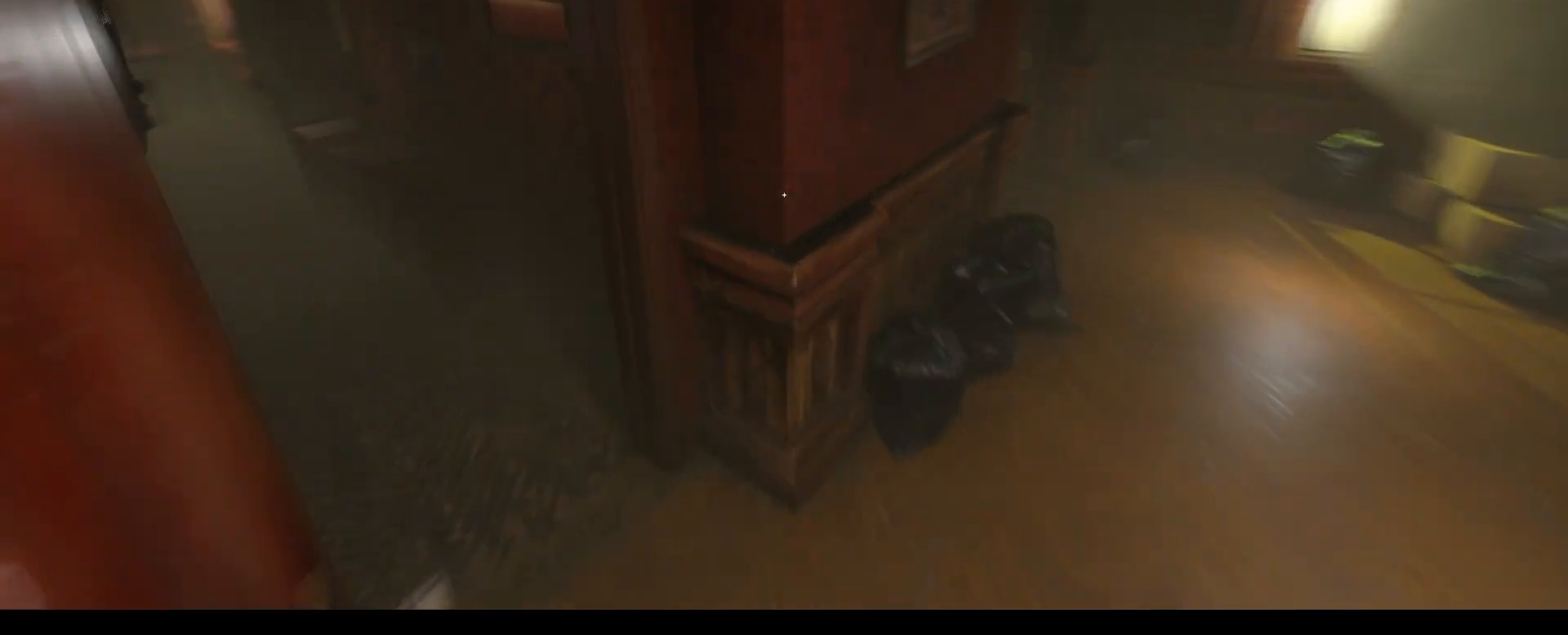
{"keys": ["shift", "w"], "mouse": [], "mouse_move": "still", "events": [[50, "d", "up"]]}
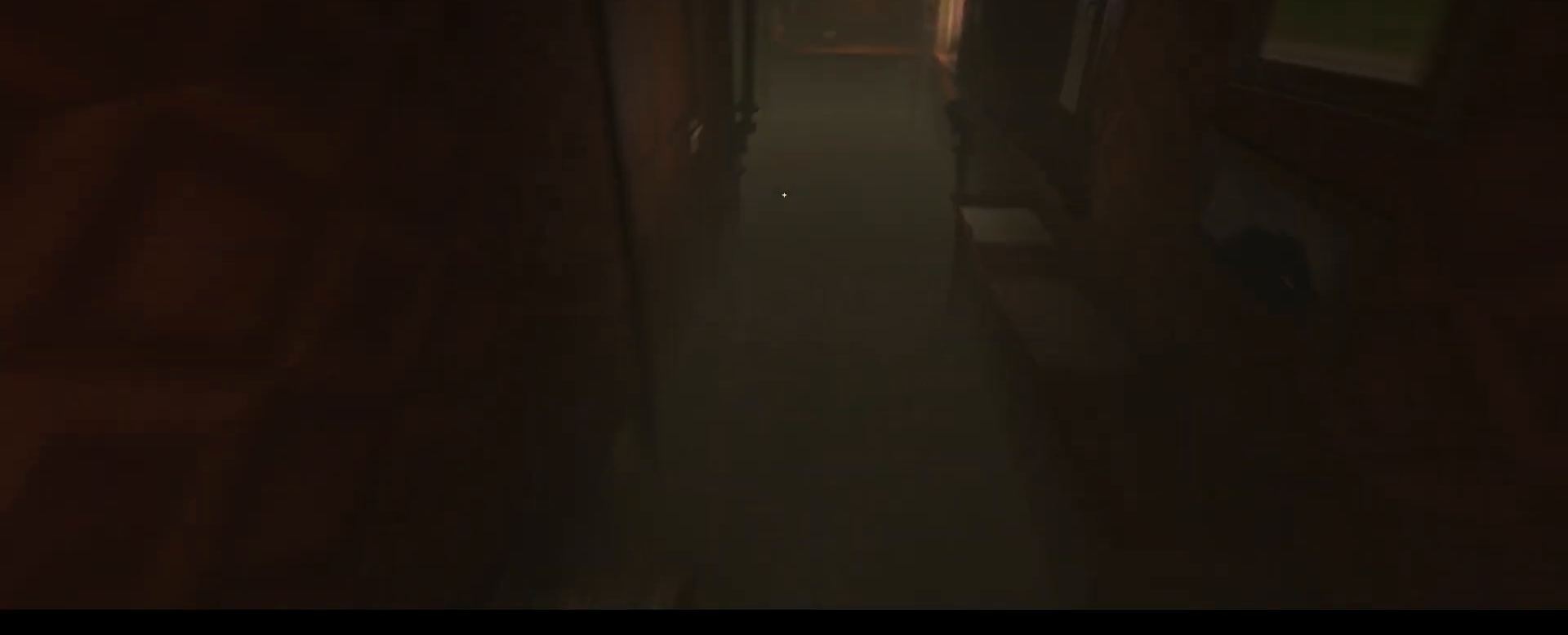
{"keys": ["shift", "w"], "mouse": [], "mouse_move": "still", "events": []}
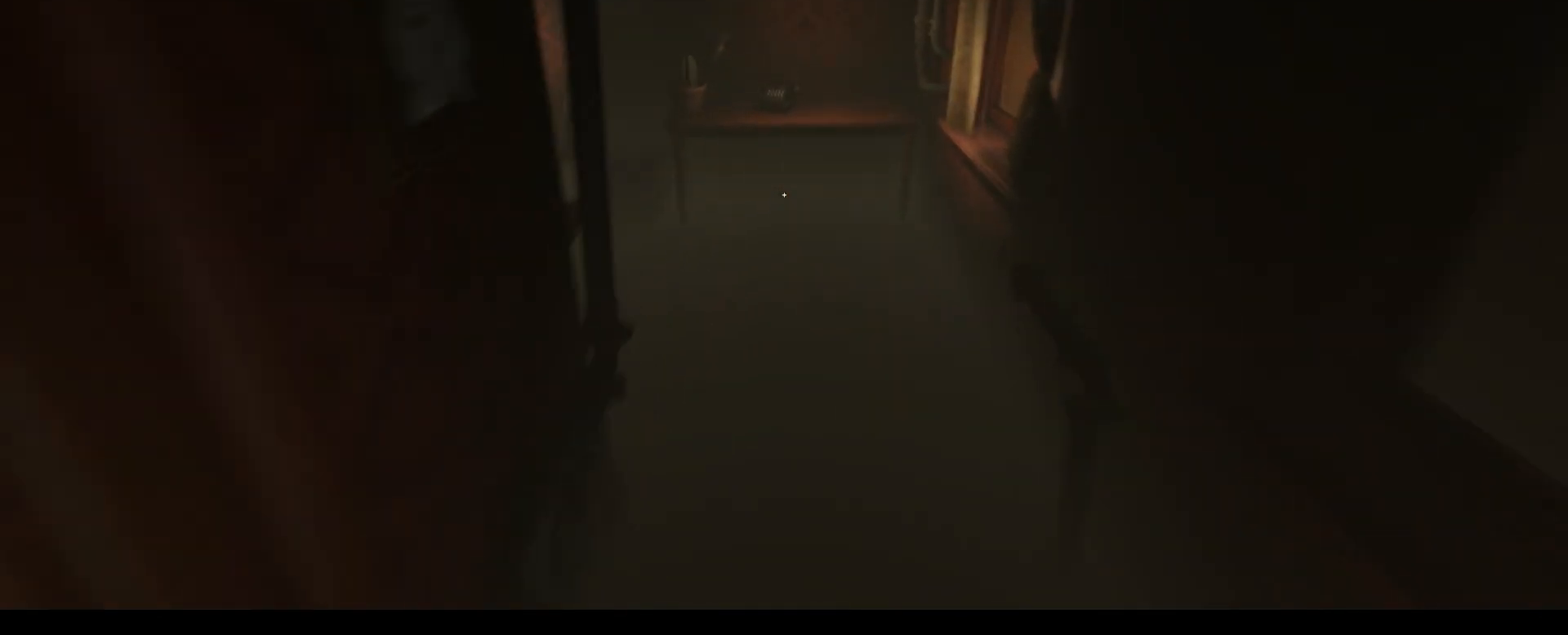
{"keys": ["shift", "w"], "mouse": [], "mouse_move": "still", "events": []}
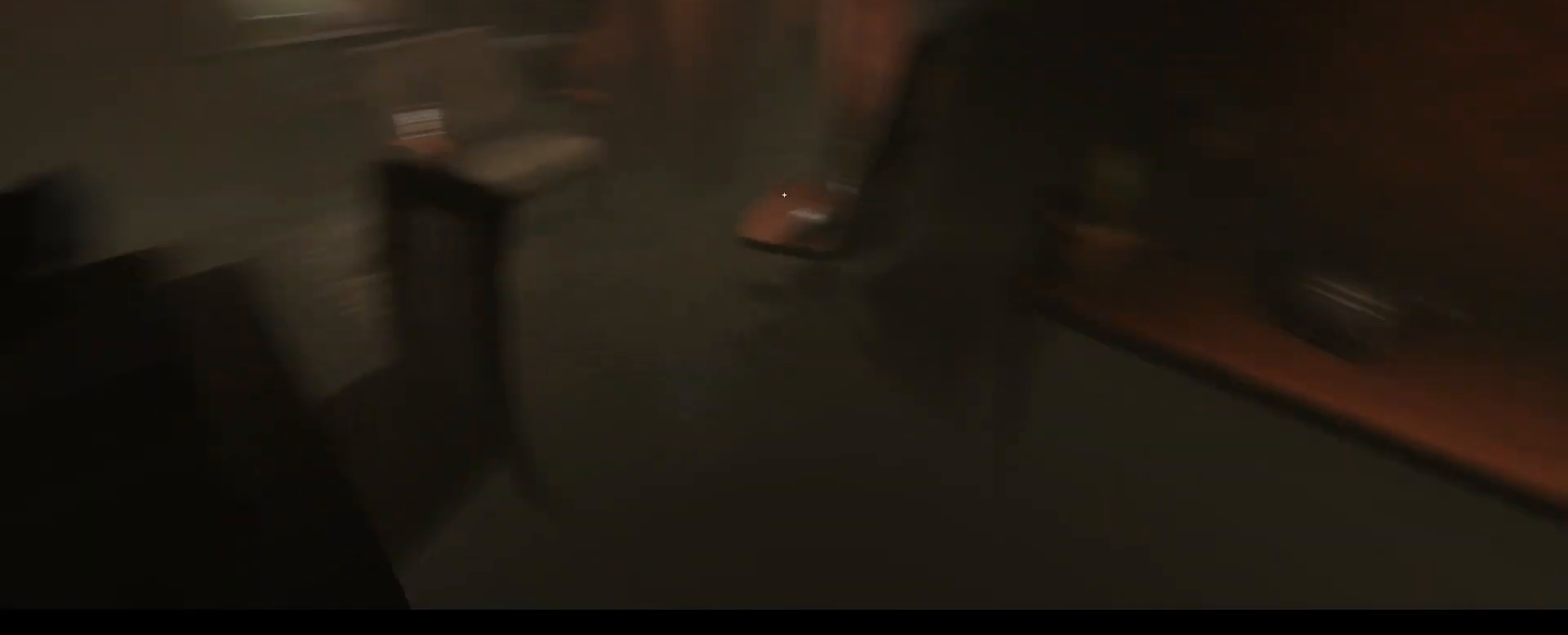
{"keys": ["shift", "w"], "mouse": [], "mouse_move": "left", "events": []}
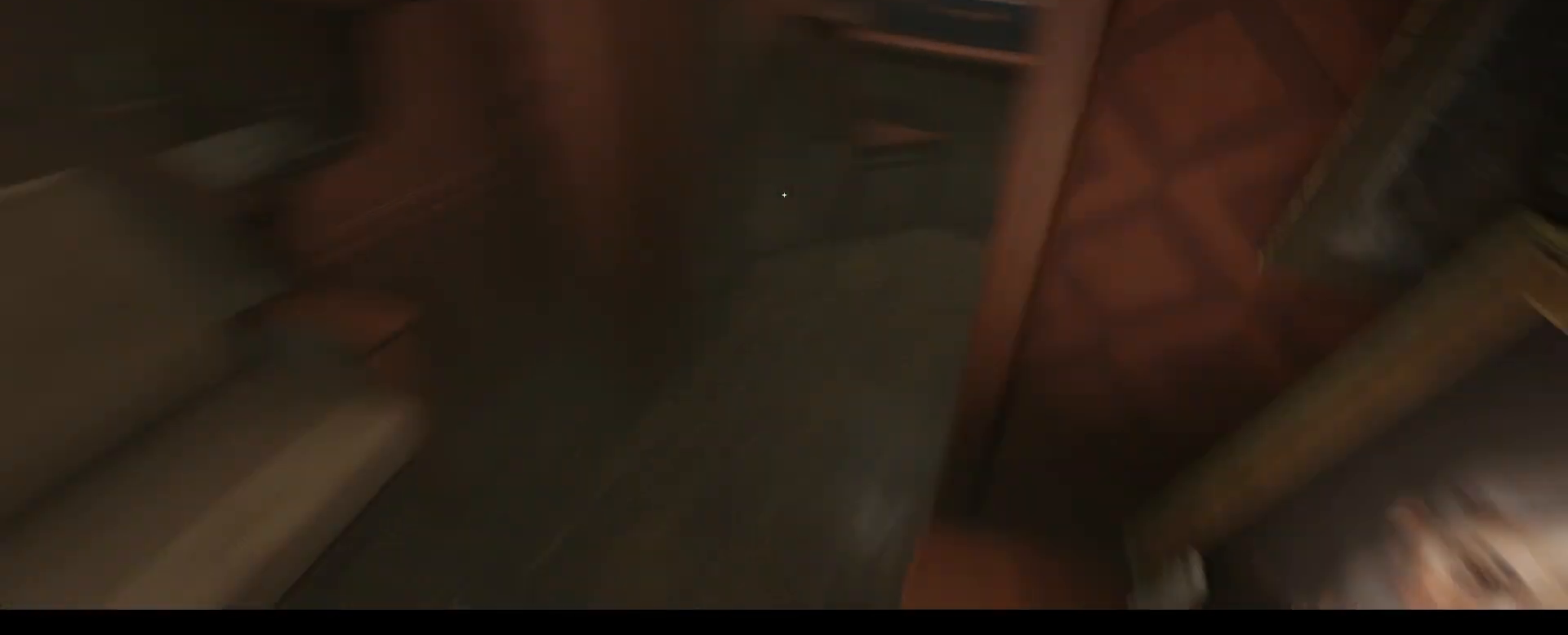
{"keys": [], "mouse": [], "mouse_move": "still", "events": [[467, "shift", "up"], [467, "w", "up"]]}
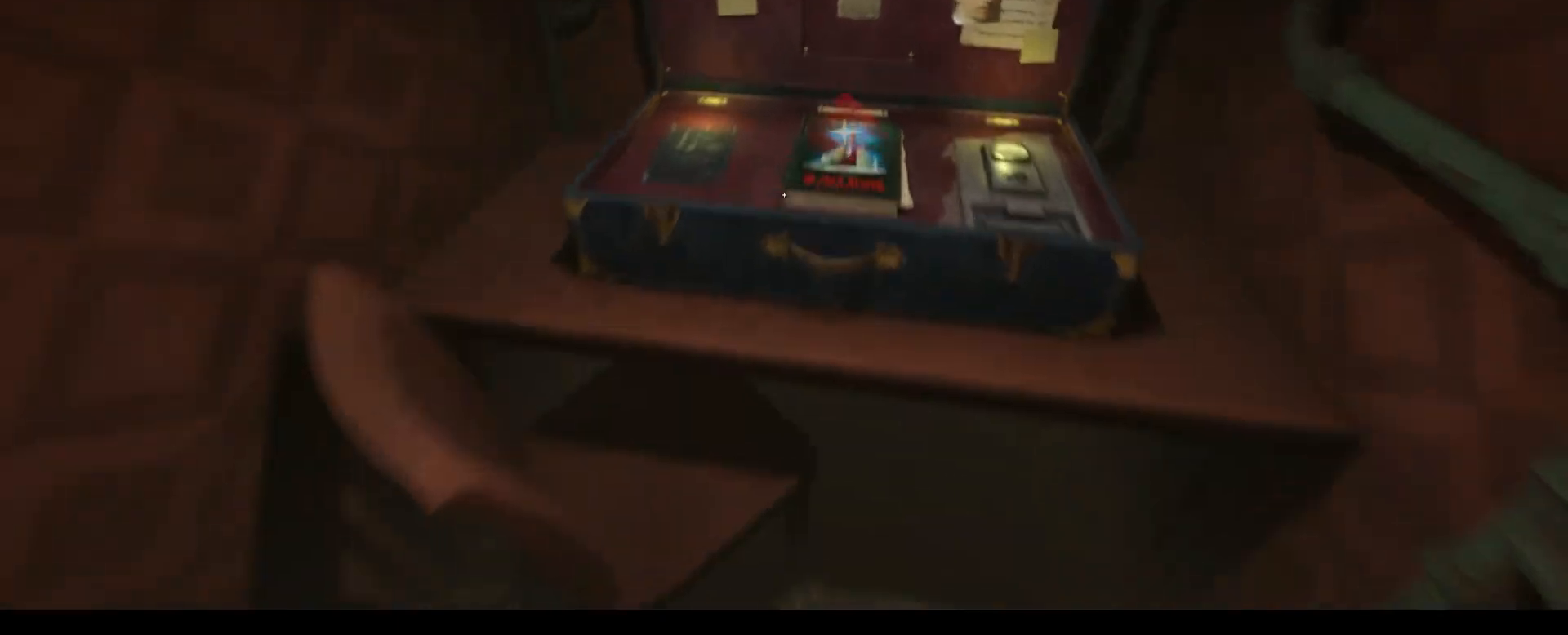
{"keys": [], "mouse": ["left"], "mouse_move": "still", "events": [[150, "mouse_left", "down"]]}
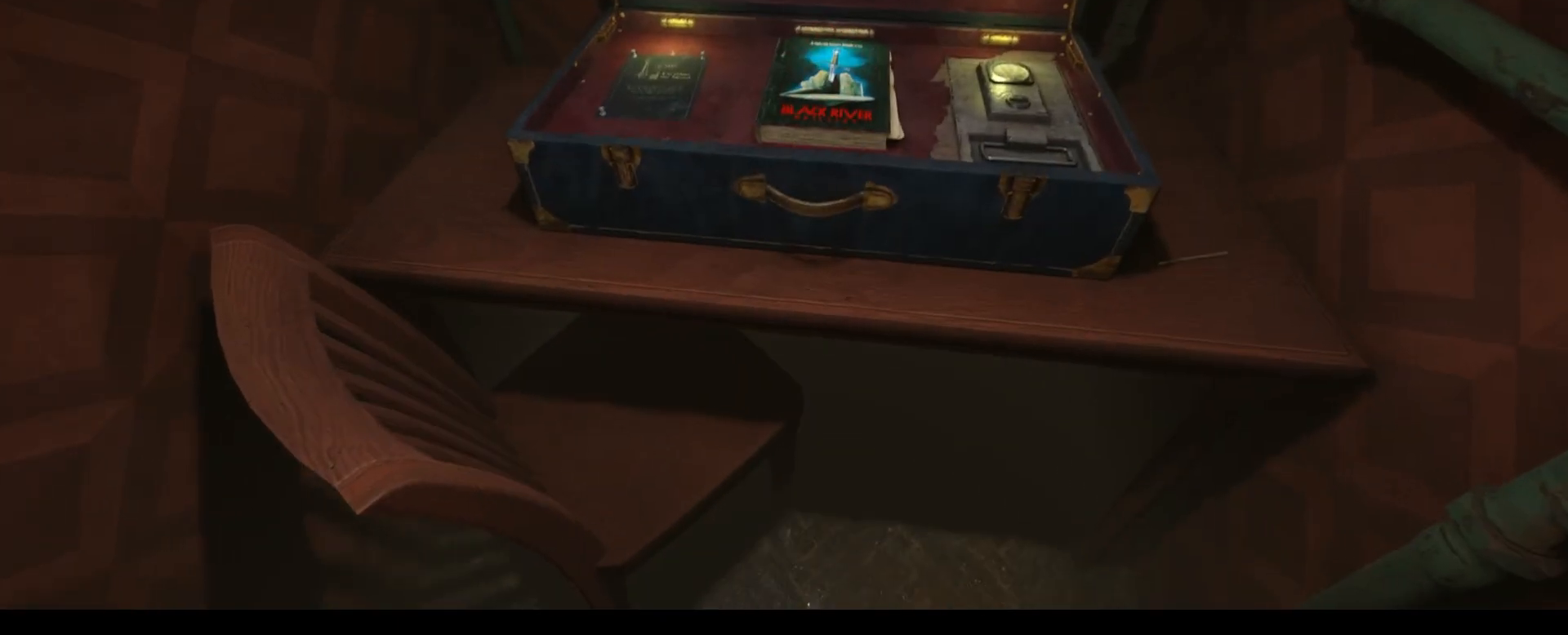
{"keys": [], "mouse": [], "mouse_move": "still", "events": [[17, "mouse_left", "up"]]}